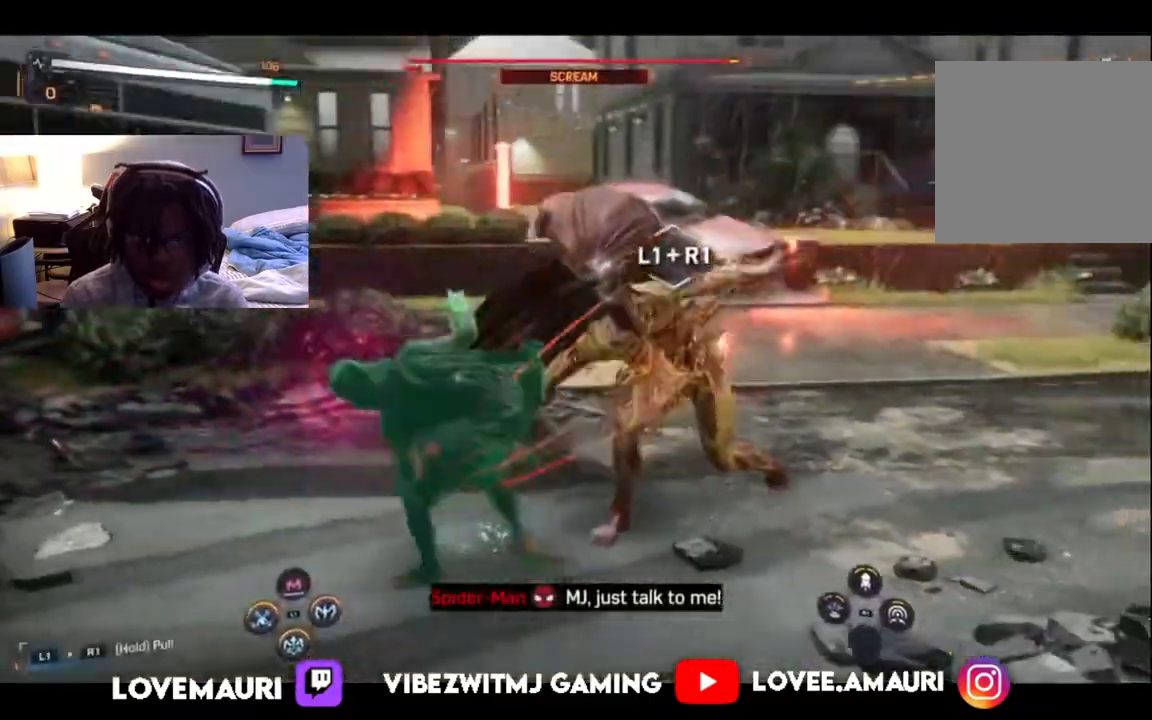
Gameplay with a controller (PlayStation layout); each line is a JSON object with the inputs held at the frame after it (dt_ms = milliseconds from this image to that frame). "events" lists button and stick changes between this image and that frame as [ms after this image, input, new state], when the widget could be followed in between.
{"dt_ms": 500, "buttons": ["CIRCLE"], "left_stick": "right", "right_stick": "center", "events": [[50, "CIRCLE", "up"], [217, "CIRCLE", "down"], [283, "left_stick", "center"], [317, "CIRCLE", "up"], [467, "CIRCLE", "down"], [500, "left_stick", "right"]]}
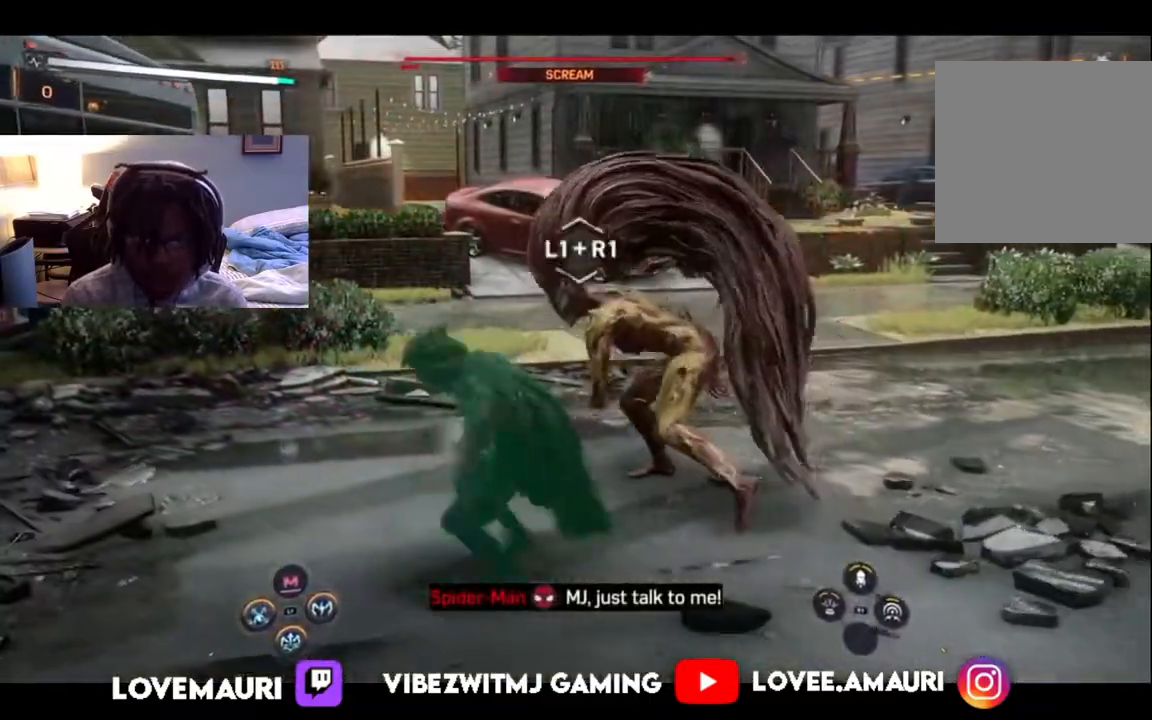
{"dt_ms": 500, "buttons": [], "left_stick": "right", "right_stick": "center", "events": [[100, "CIRCLE", "up"], [267, "SQUARE", "down"], [433, "SQUARE", "up"]]}
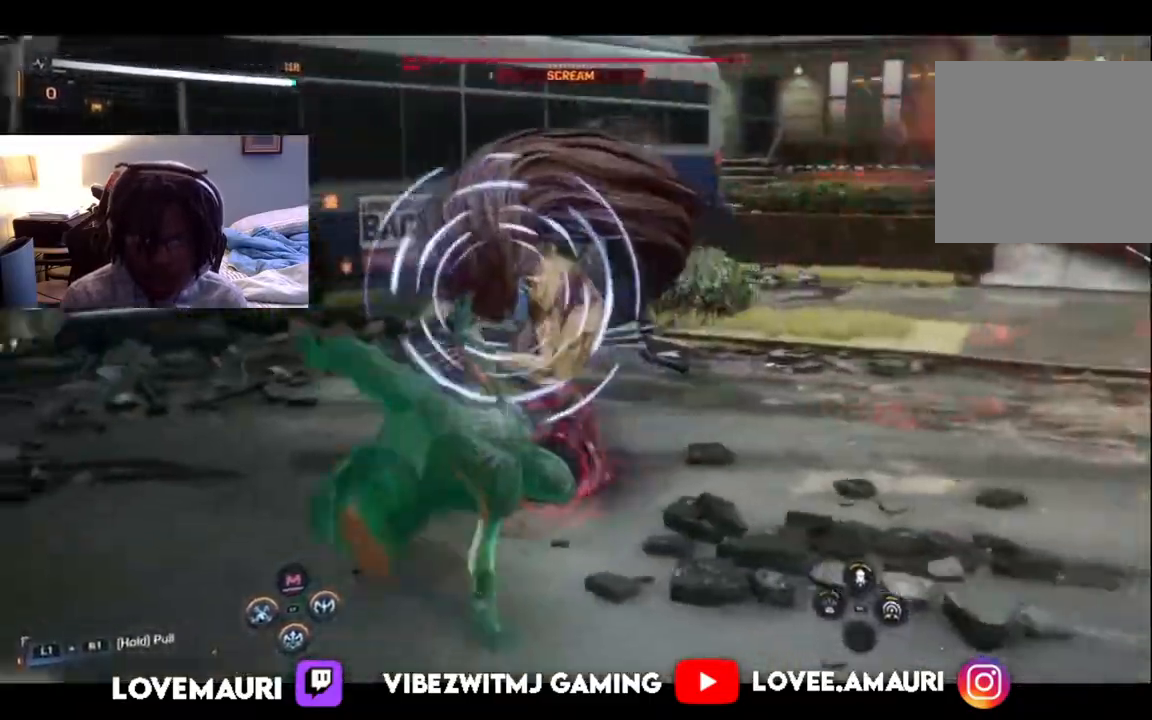
{"dt_ms": 500, "buttons": [], "left_stick": "down-right", "right_stick": "center", "events": [[17, "SQUARE", "down"], [83, "SQUARE", "up"], [217, "CIRCLE", "down"], [317, "CIRCLE", "up"], [483, "left_stick", "down-right"]]}
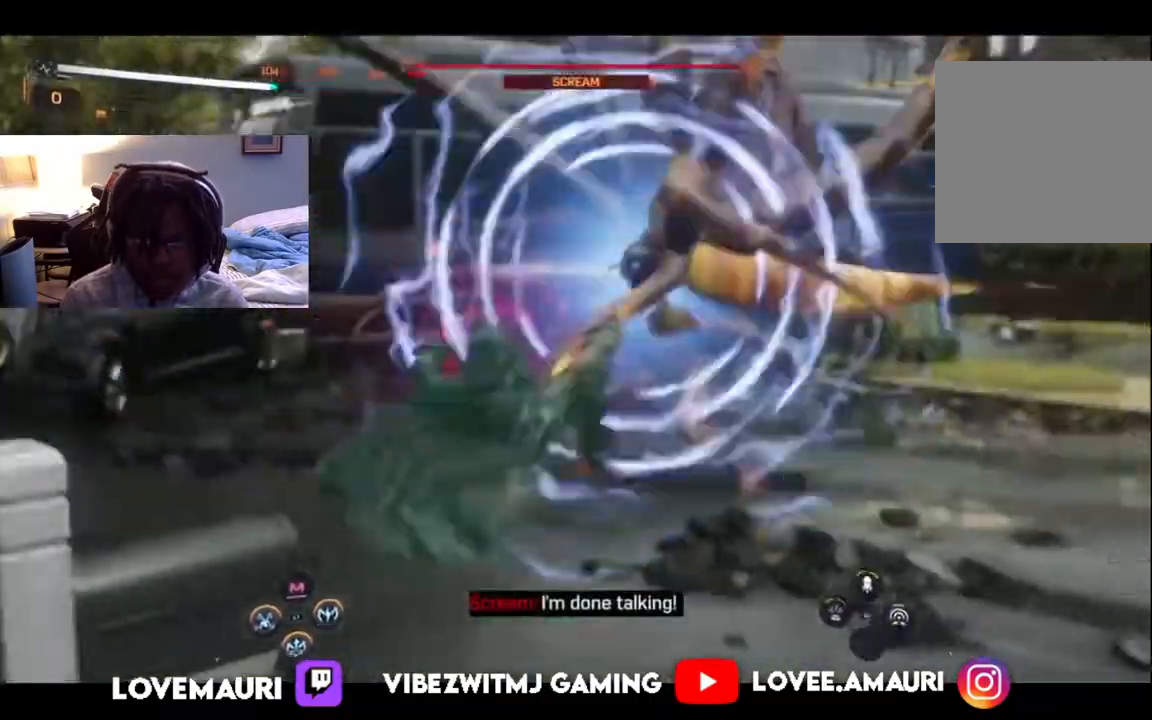
{"dt_ms": 500, "buttons": [], "left_stick": "down-right", "right_stick": "center", "events": [[100, "L1", "down"], [200, "CIRCLE", "down"], [267, "L1", "up"], [333, "CIRCLE", "up"]]}
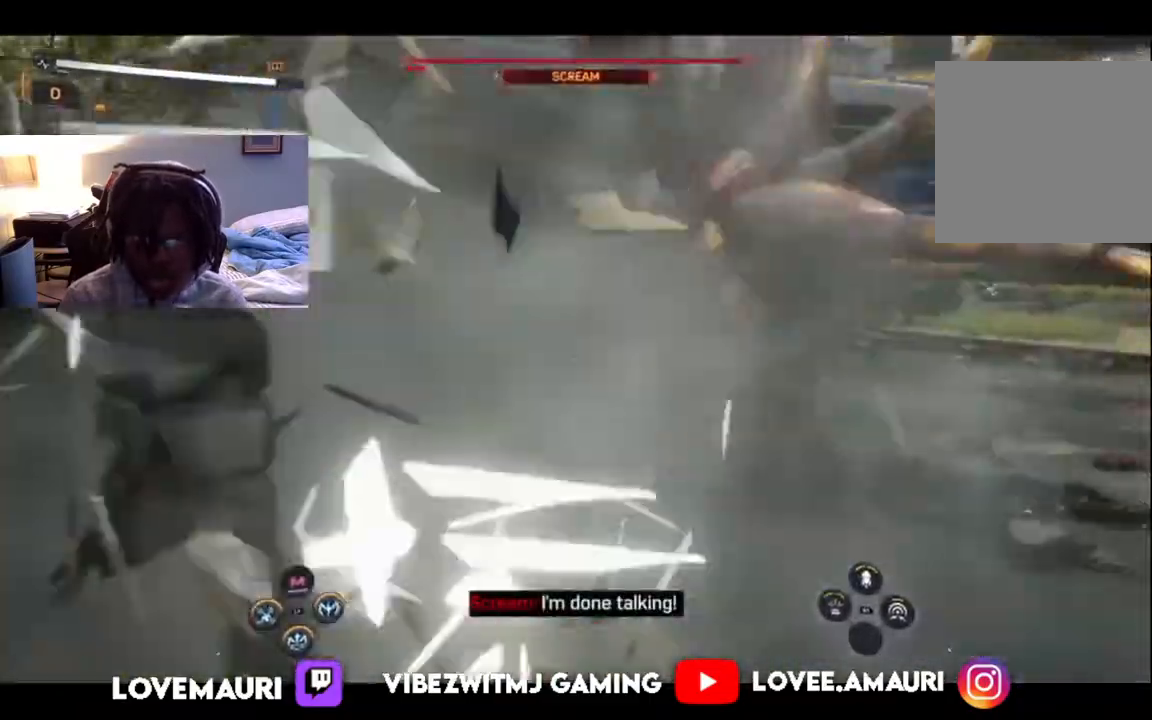
{"dt_ms": 500, "buttons": [], "left_stick": "right", "right_stick": "center", "events": [[100, "left_stick", "right"]]}
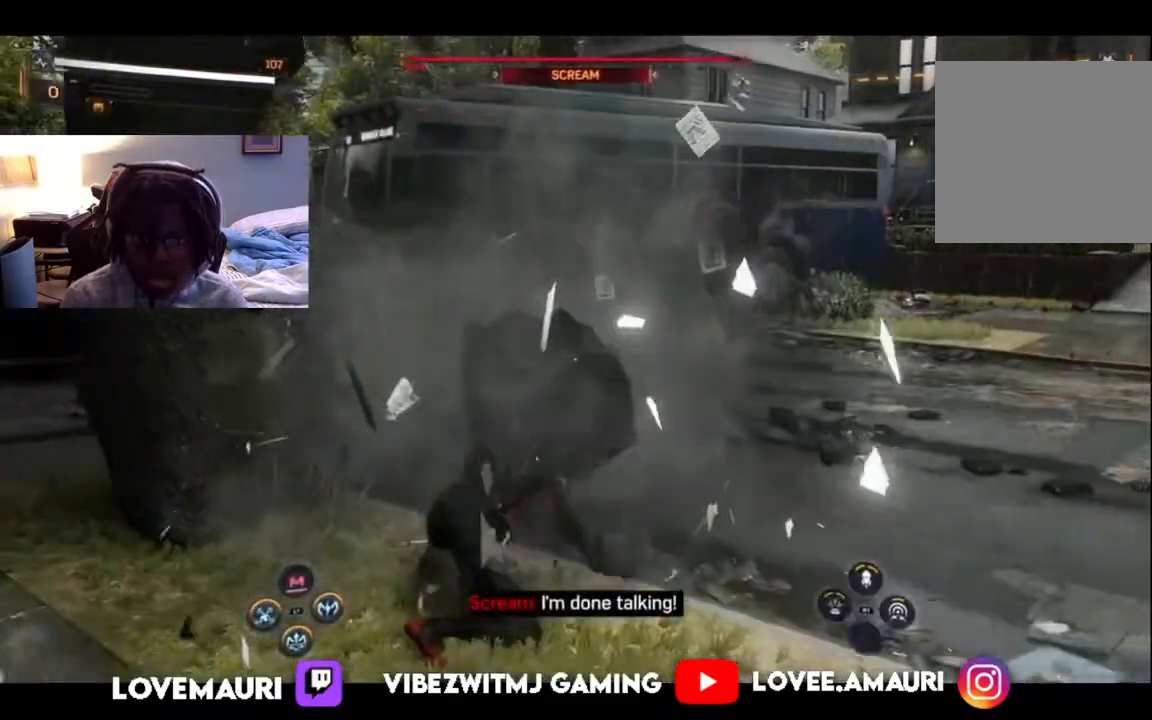
{"dt_ms": 500, "buttons": [], "left_stick": "up-right", "right_stick": "center", "events": [[67, "TRIANGLE", "down"], [83, "left_stick", "up-right"], [200, "TRIANGLE", "up"], [267, "TRIANGLE", "down"], [383, "TRIANGLE", "up"]]}
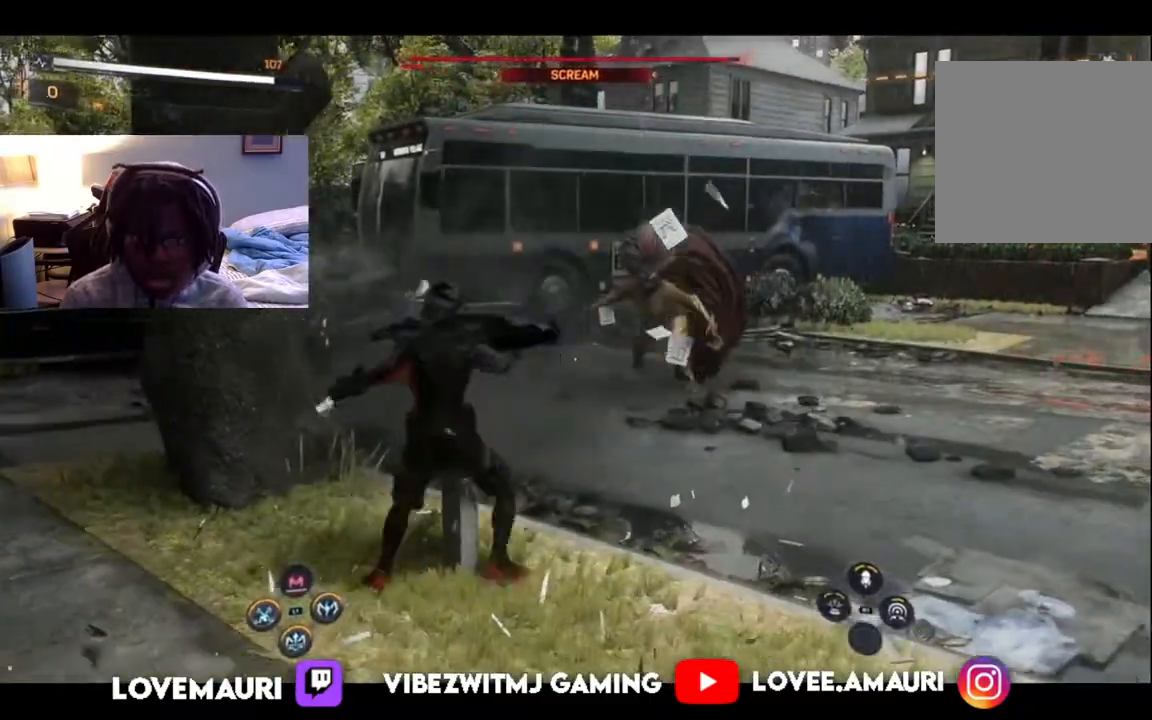
{"dt_ms": 500, "buttons": ["SQUARE"], "left_stick": "up-right", "right_stick": "center", "events": [[17, "SQUARE", "down"], [117, "SQUARE", "up"], [200, "SQUARE", "down"], [333, "SQUARE", "up"], [400, "SQUARE", "down"]]}
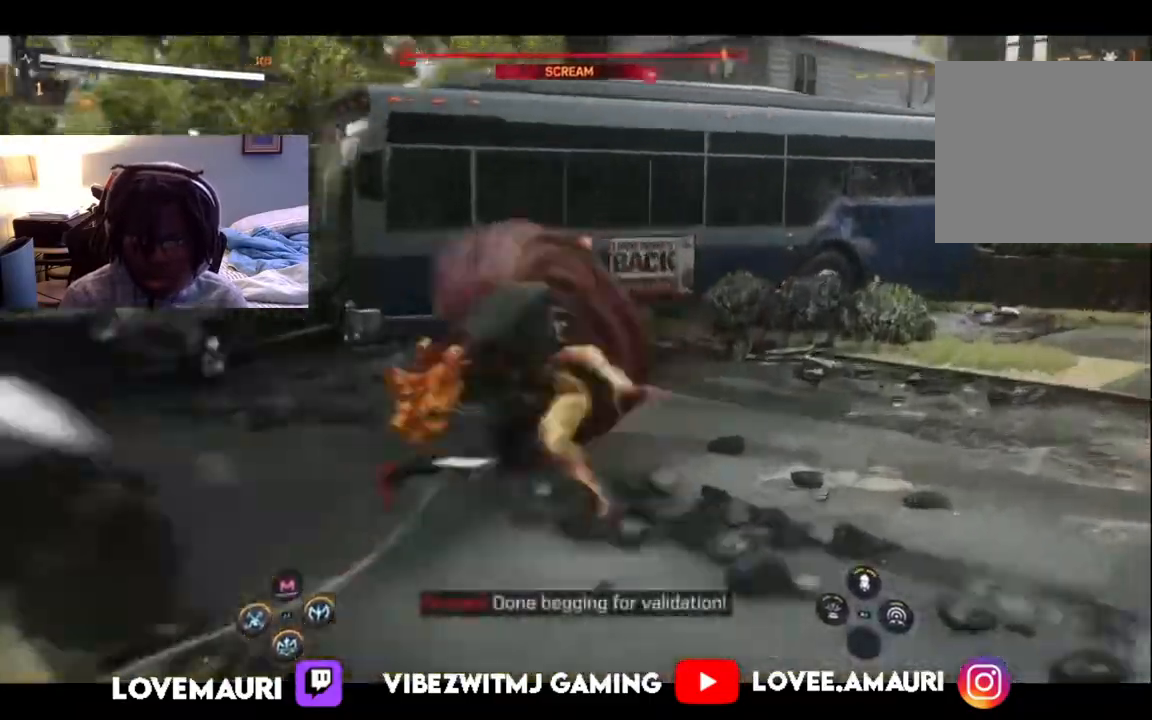
{"dt_ms": 500, "buttons": ["SQUARE"], "left_stick": "up-right", "right_stick": "center", "events": [[33, "SQUARE", "up"], [100, "SQUARE", "down"], [233, "SQUARE", "up"], [300, "SQUARE", "down"], [433, "SQUARE", "up"], [500, "SQUARE", "down"]]}
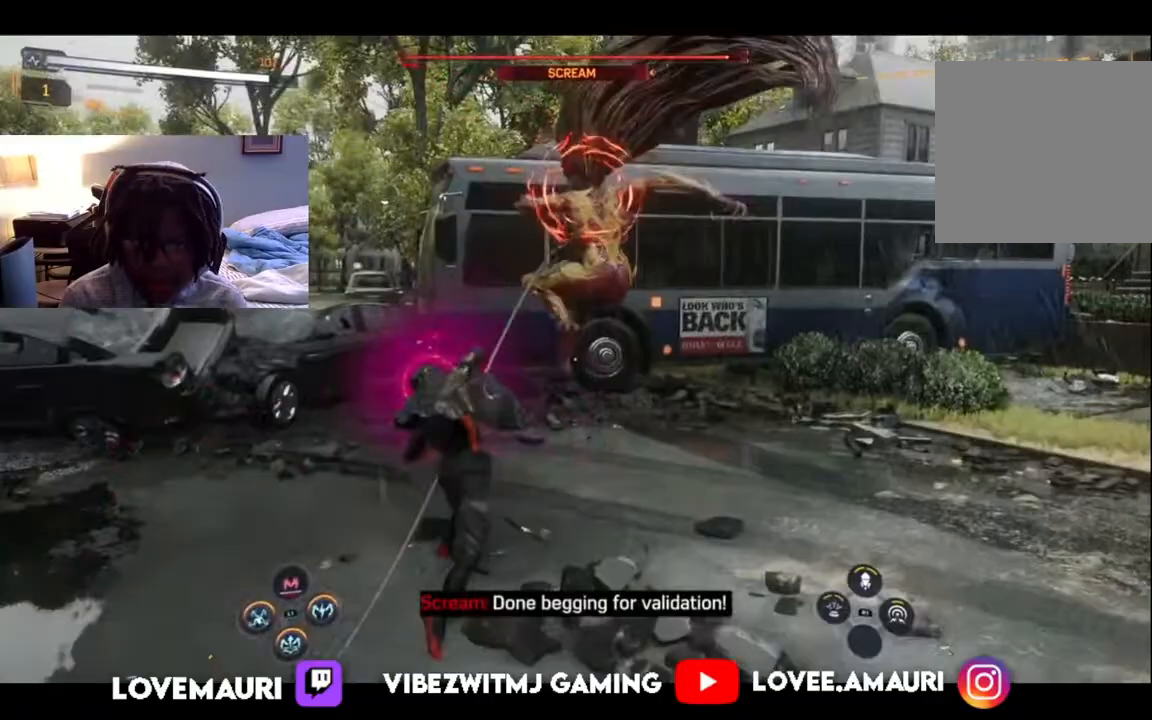
{"dt_ms": 500, "buttons": [], "left_stick": "down-right", "right_stick": "center", "events": [[133, "SQUARE", "up"], [267, "CIRCLE", "down"], [333, "left_stick", "right"], [417, "CIRCLE", "up"], [483, "left_stick", "down-right"]]}
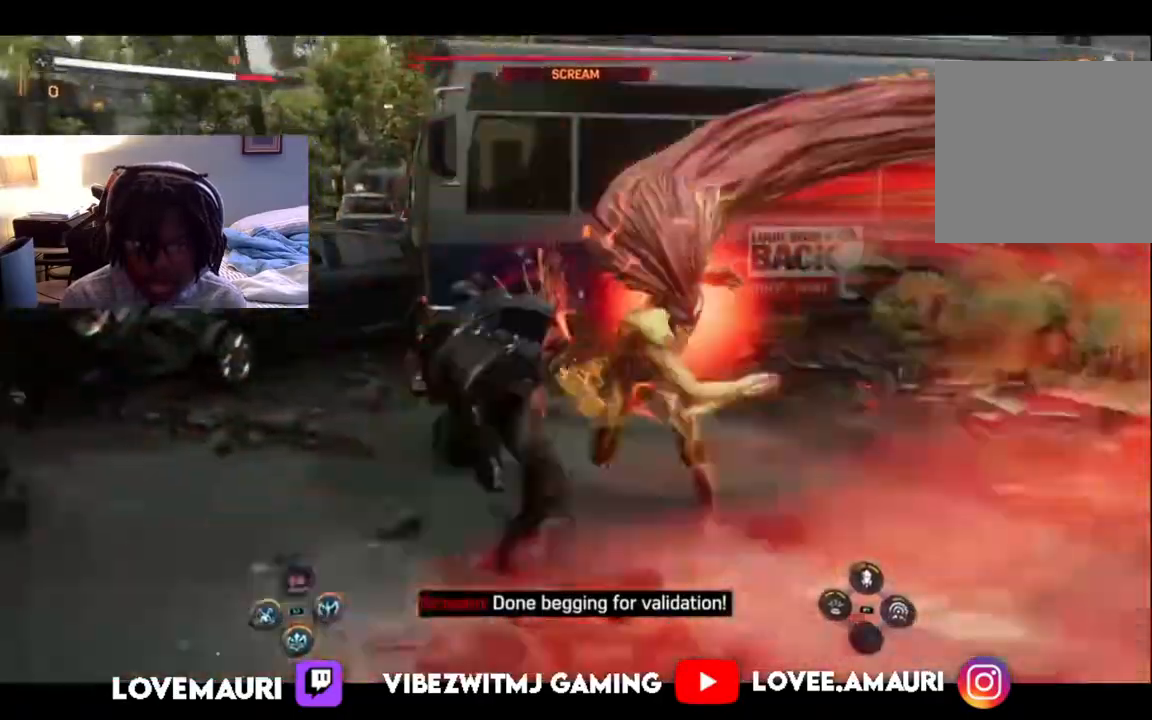
{"dt_ms": 500, "buttons": [], "left_stick": "down-right", "right_stick": "center", "events": [[67, "CIRCLE", "down"], [233, "CIRCLE", "up"], [317, "L1", "down"], [467, "L1", "up"]]}
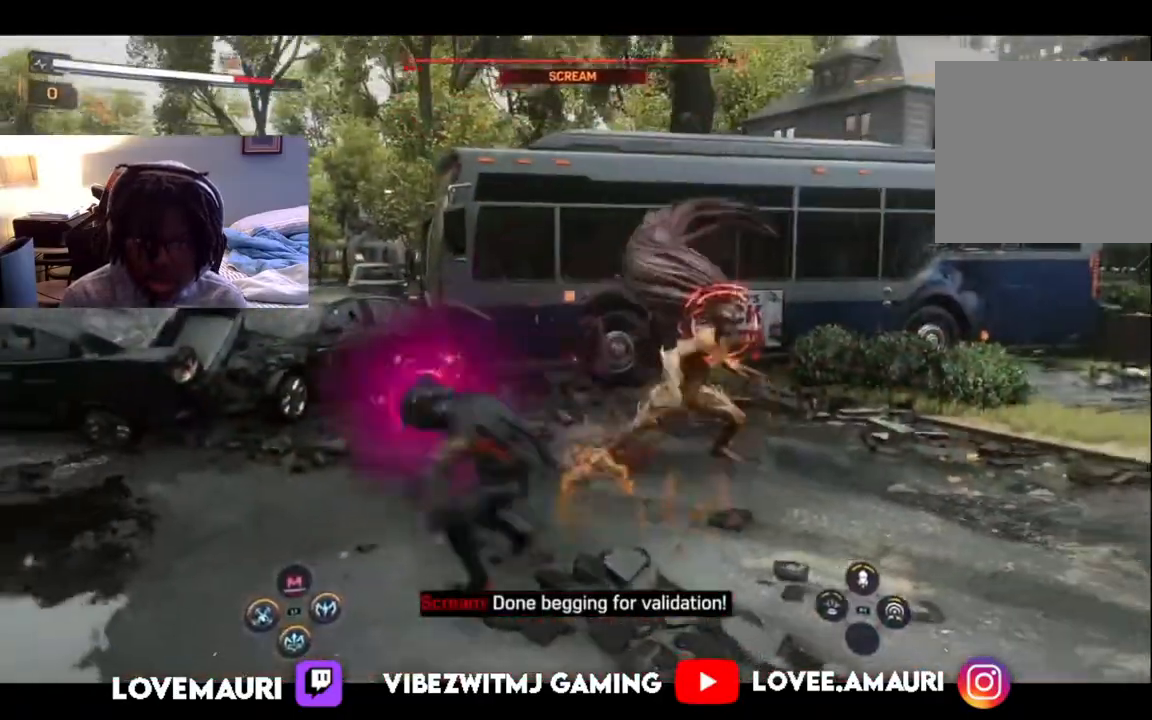
{"dt_ms": 500, "buttons": ["L1"], "left_stick": "down-right", "right_stick": "center", "events": [[267, "L1", "down"], [417, "L1", "up"], [450, "L1", "down"]]}
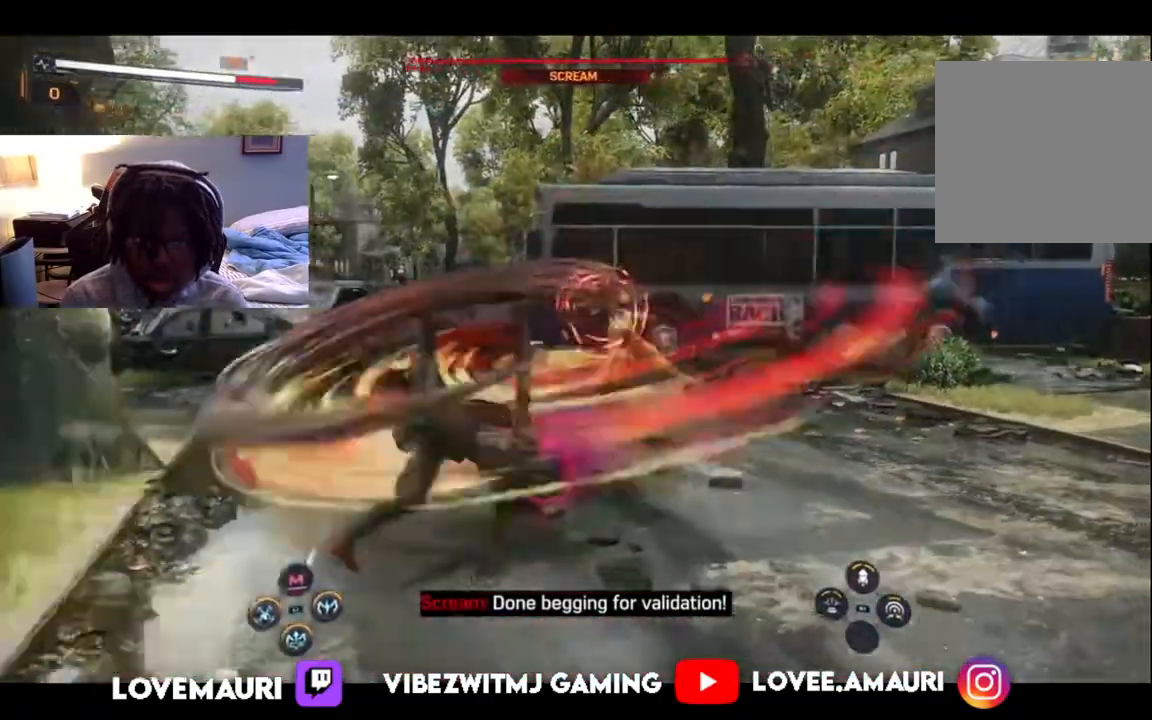
{"dt_ms": 500, "buttons": ["L1"], "left_stick": "down-right", "right_stick": "center", "events": [[133, "L1", "up"], [183, "L1", "down"], [367, "L1", "up"], [467, "L1", "down"]]}
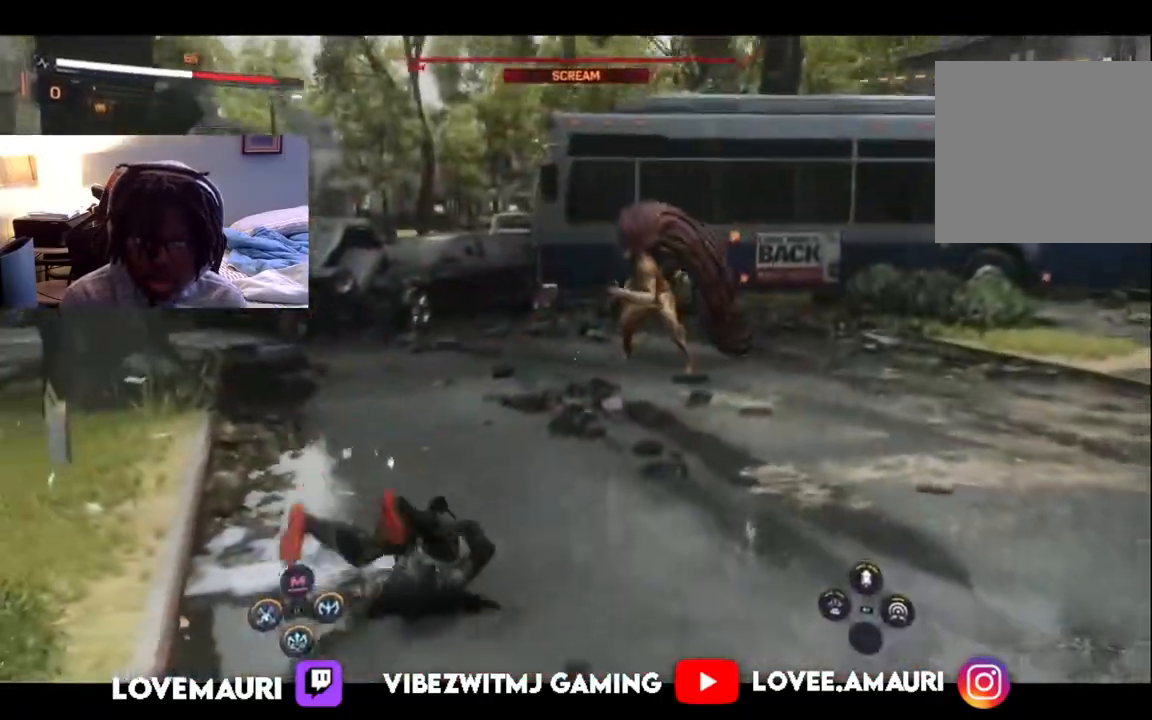
{"dt_ms": 500, "buttons": [], "left_stick": "down-right", "right_stick": "center", "events": [[133, "L1", "up"]]}
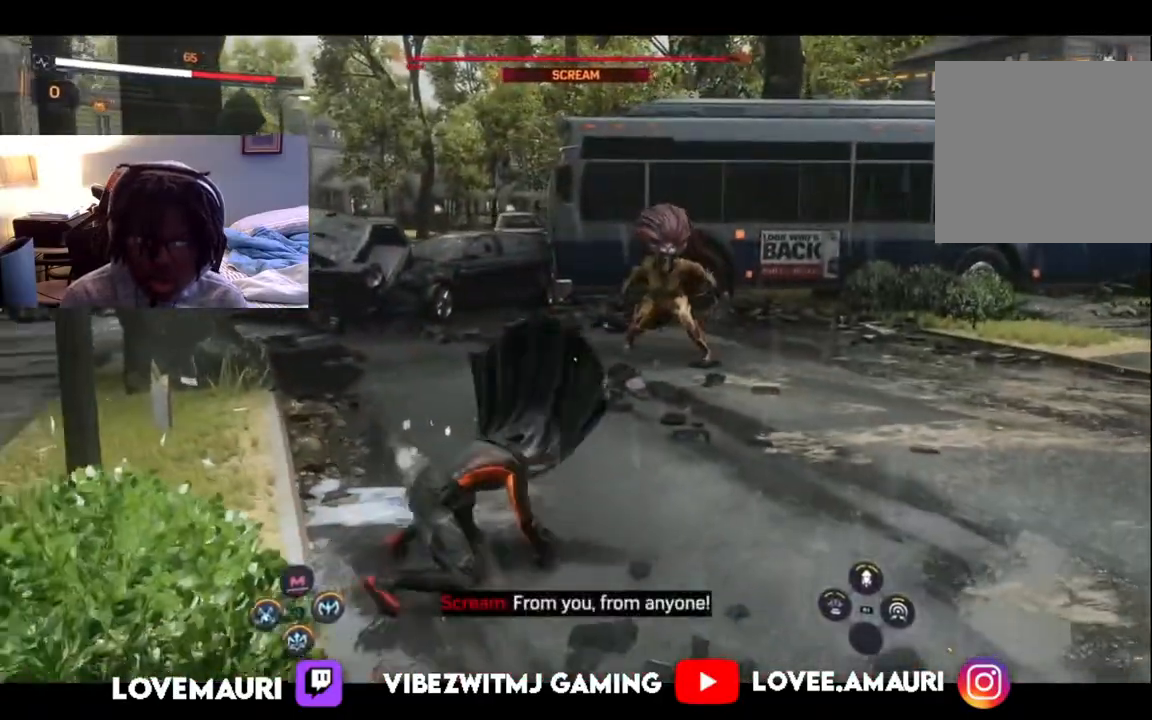
{"dt_ms": 500, "buttons": [], "left_stick": "down-right", "right_stick": "center", "events": [[100, "left_stick", "right"], [333, "left_stick", "down-right"]]}
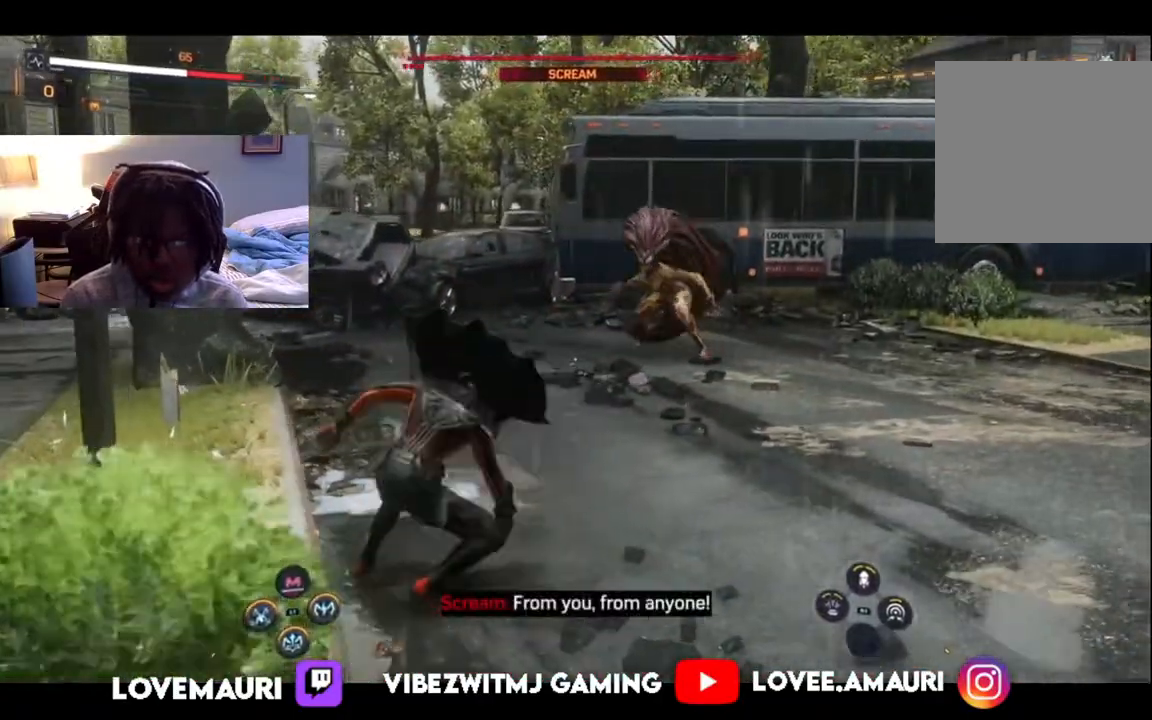
{"dt_ms": 500, "buttons": ["R1"], "left_stick": "down-right", "right_stick": "center", "events": [[67, "R1", "down"], [183, "R1", "up"], [283, "R1", "down"], [367, "R1", "up"], [433, "R1", "down"]]}
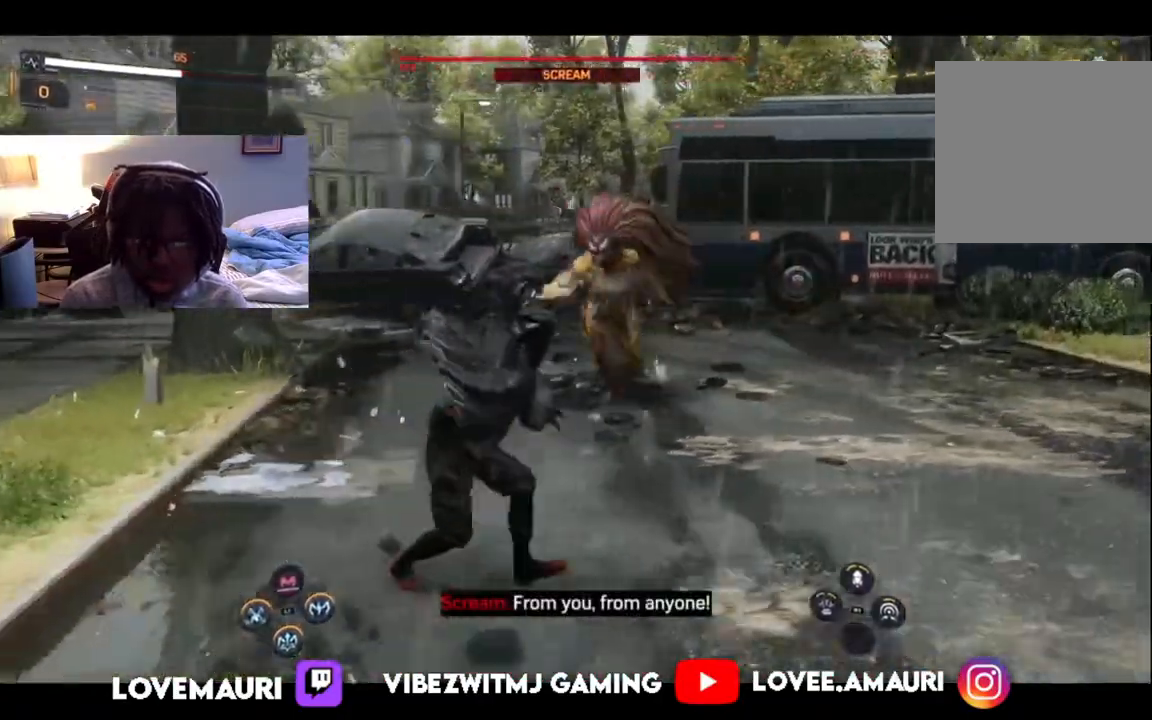
{"dt_ms": 500, "buttons": [], "left_stick": "down-right", "right_stick": "center", "events": [[17, "R1", "up"], [133, "CIRCLE", "down"], [317, "CIRCLE", "up"]]}
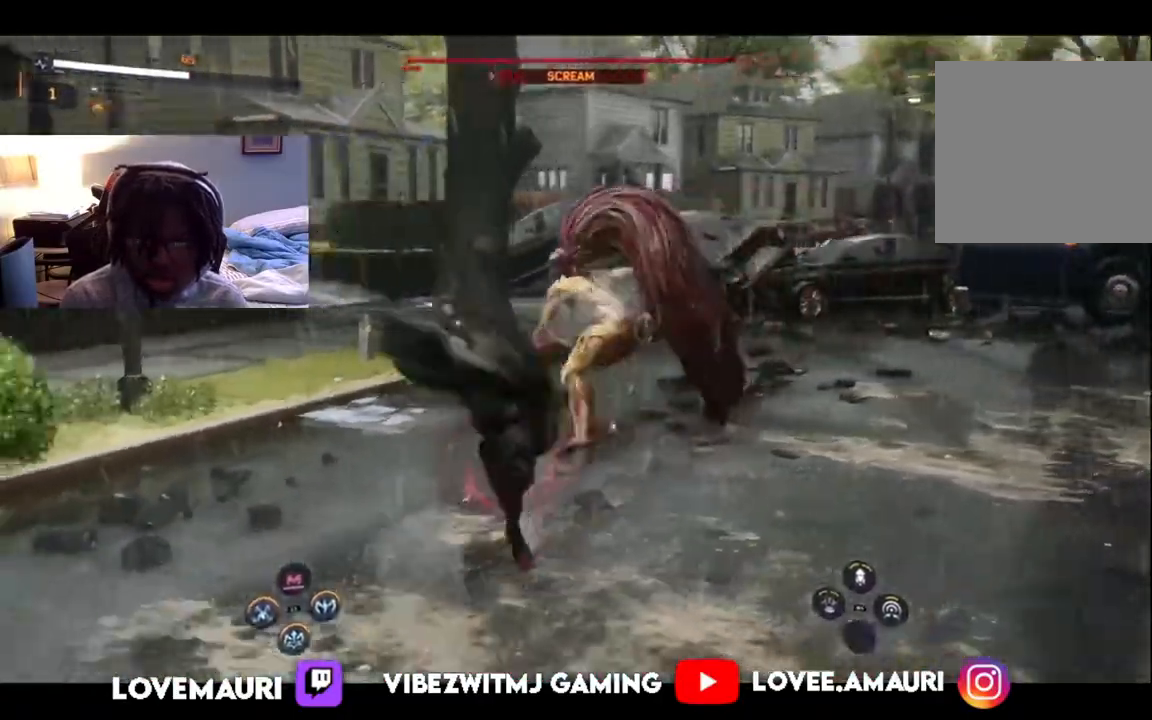
{"dt_ms": 500, "buttons": ["CIRCLE"], "left_stick": "down", "right_stick": "center", "events": [[350, "left_stick", "down"], [450, "CIRCLE", "down"]]}
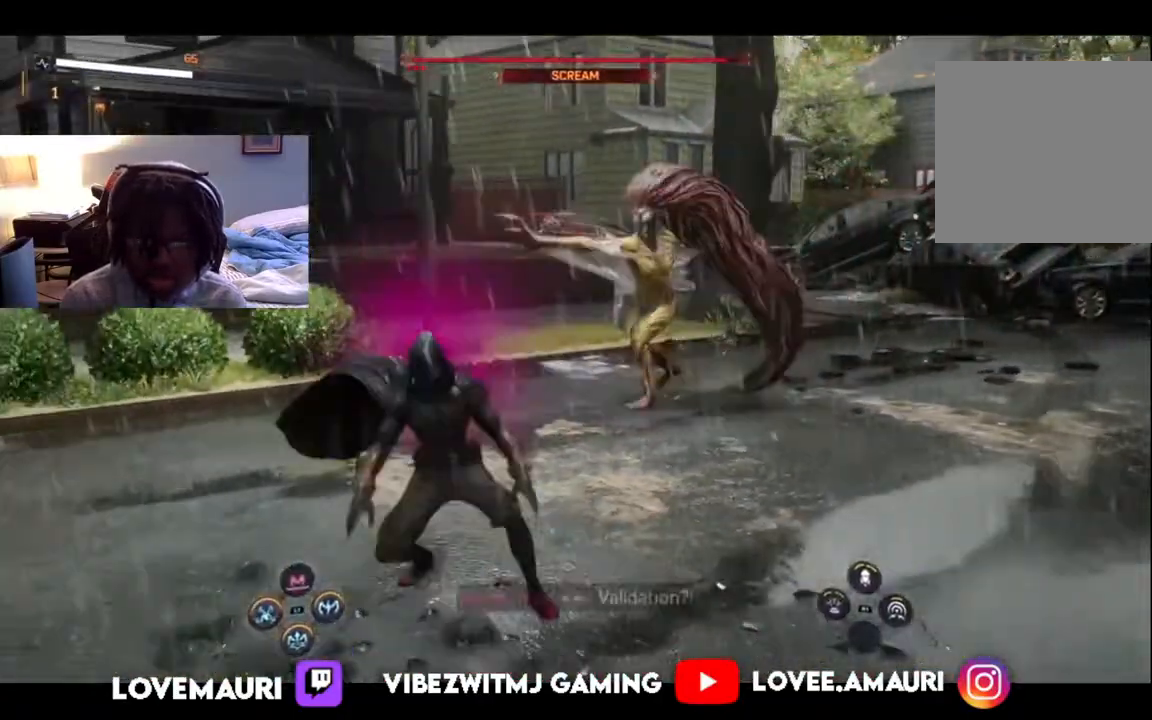
{"dt_ms": 500, "buttons": [], "left_stick": "down", "right_stick": "center", "events": [[50, "CIRCLE", "up"], [133, "CIRCLE", "down"], [267, "CIRCLE", "up"]]}
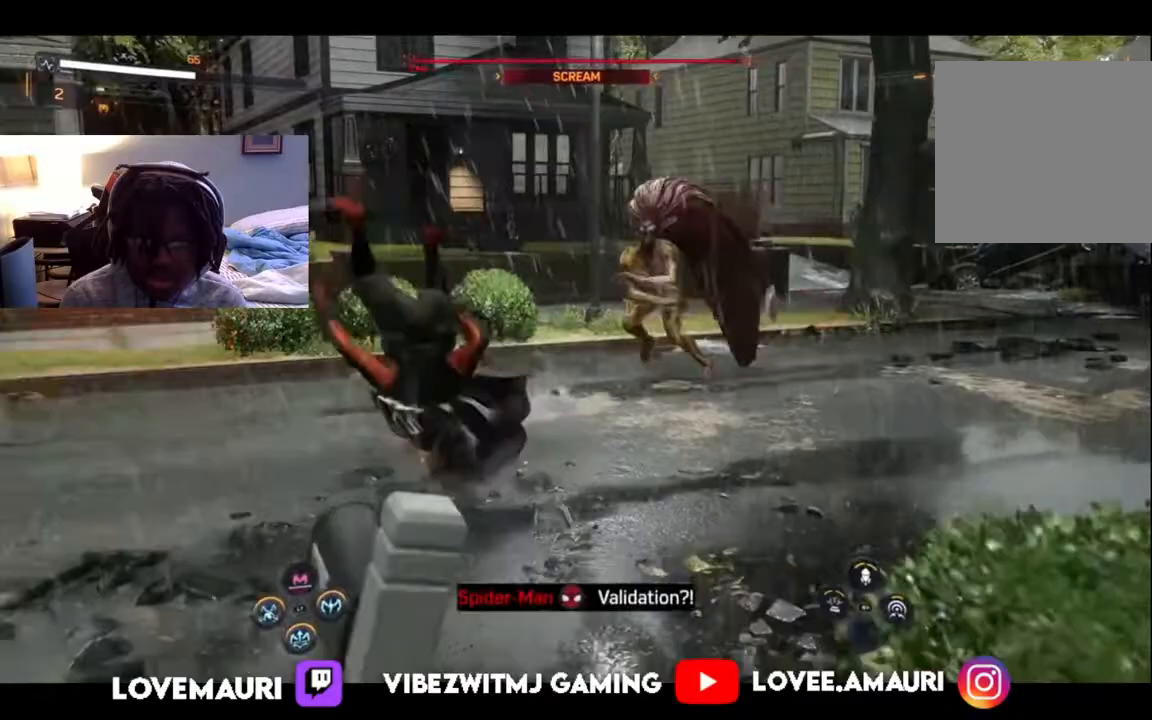
{"dt_ms": 500, "buttons": [], "left_stick": "down-left", "right_stick": "center", "events": [[150, "R1", "down"], [167, "left_stick", "center"], [300, "R1", "up"], [367, "left_stick", "down-left"], [383, "R1", "down"], [467, "R1", "up"]]}
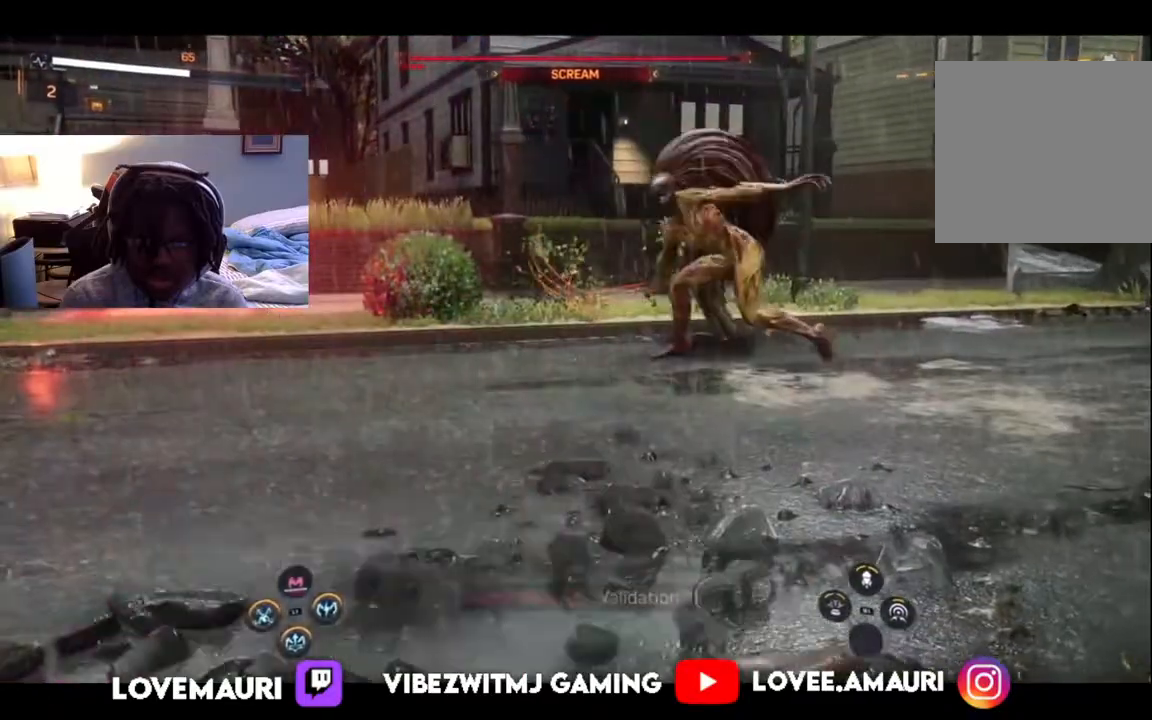
{"dt_ms": 500, "buttons": ["R1"], "left_stick": "up-left", "right_stick": "center", "events": [[67, "R1", "down"], [167, "R1", "up"], [250, "R1", "down"], [350, "R1", "up"], [350, "left_stick", "up-left"], [467, "R1", "down"]]}
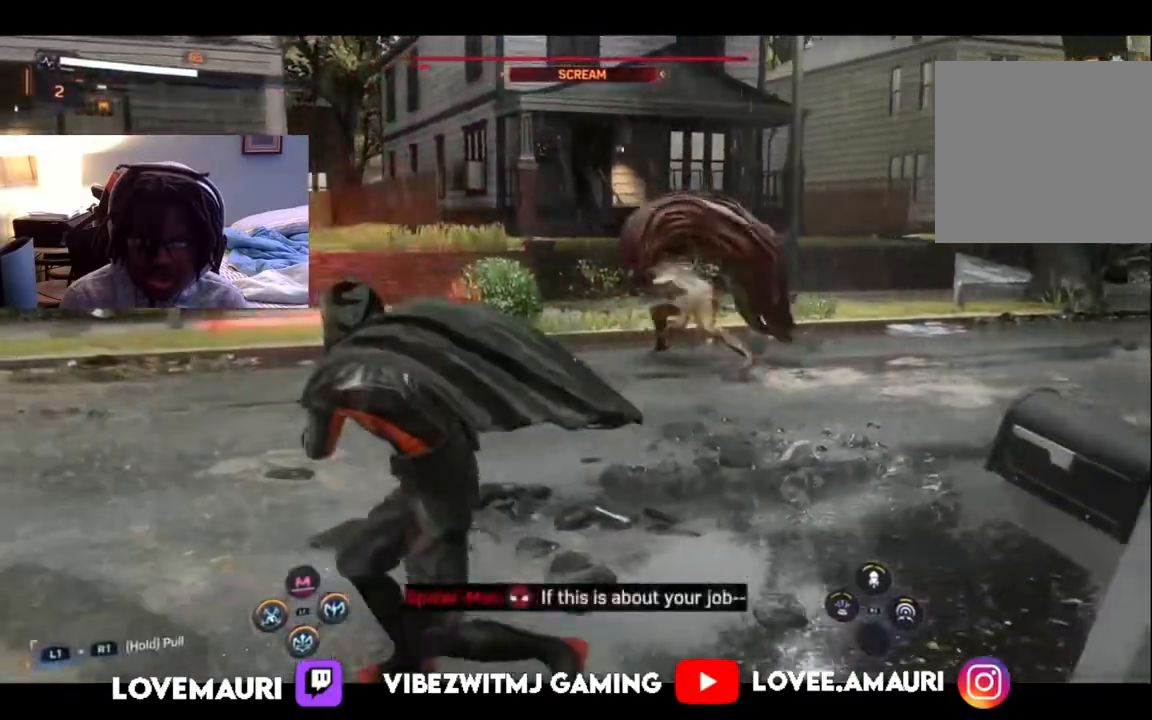
{"dt_ms": 500, "buttons": [], "left_stick": "center", "right_stick": "center", "events": [[50, "R1", "up"], [133, "R1", "down"], [133, "left_stick", "left"], [233, "R1", "up"], [300, "left_stick", "center"], [333, "R1", "down"], [450, "R1", "up"]]}
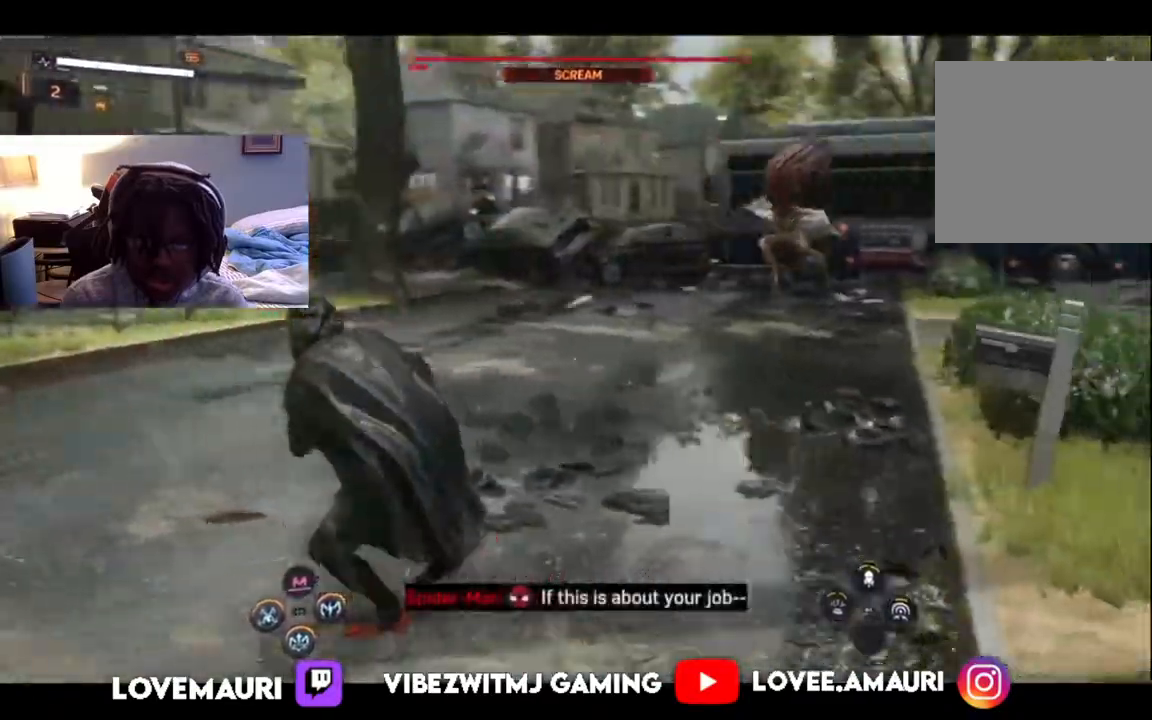
{"dt_ms": 1000, "buttons": [], "left_stick": "center", "right_stick": "center"}